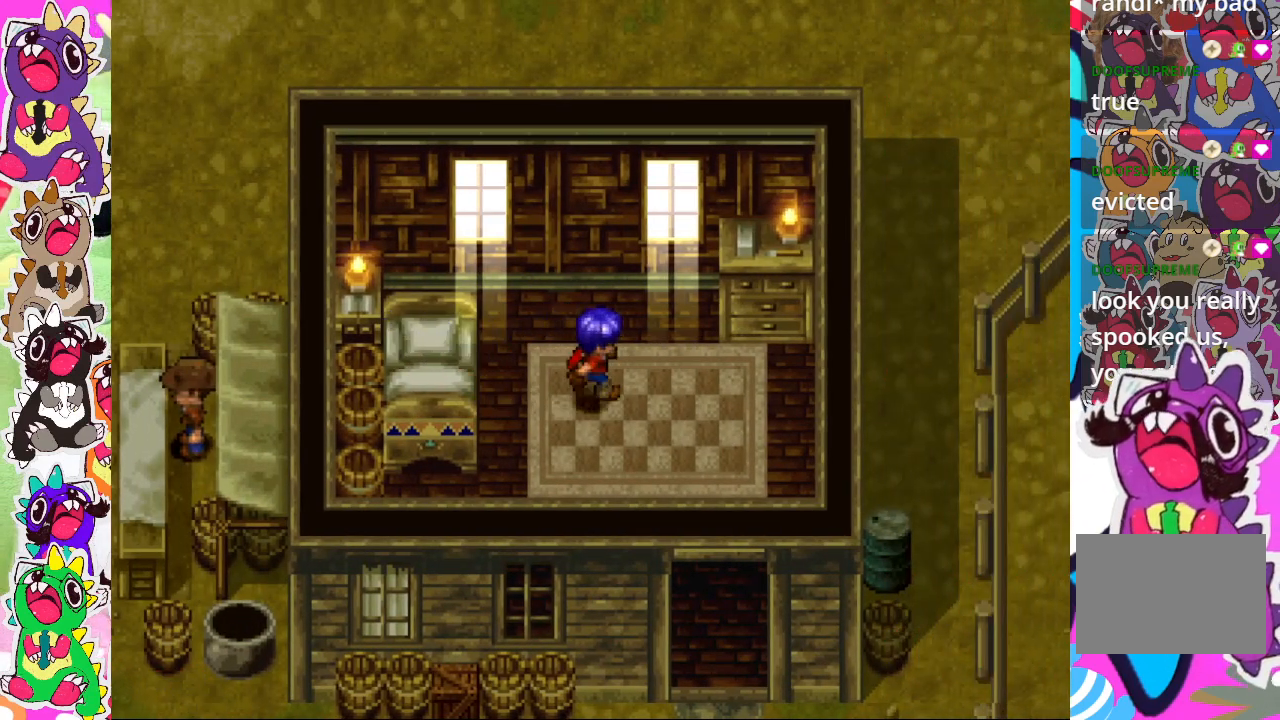
Gameplay with a controller (PlayStation layout); each line is a JSON object with the inputs held at the frame after it. "events" lists button and stick changes between this image and that frame as [ms after this image, input, new state], when the widget could be followed in between. Not read: L3 R3.
{"buttons": [], "left_stick": "up-right", "right_stick": "center", "events": [[450, "left_stick", "up-right"]]}
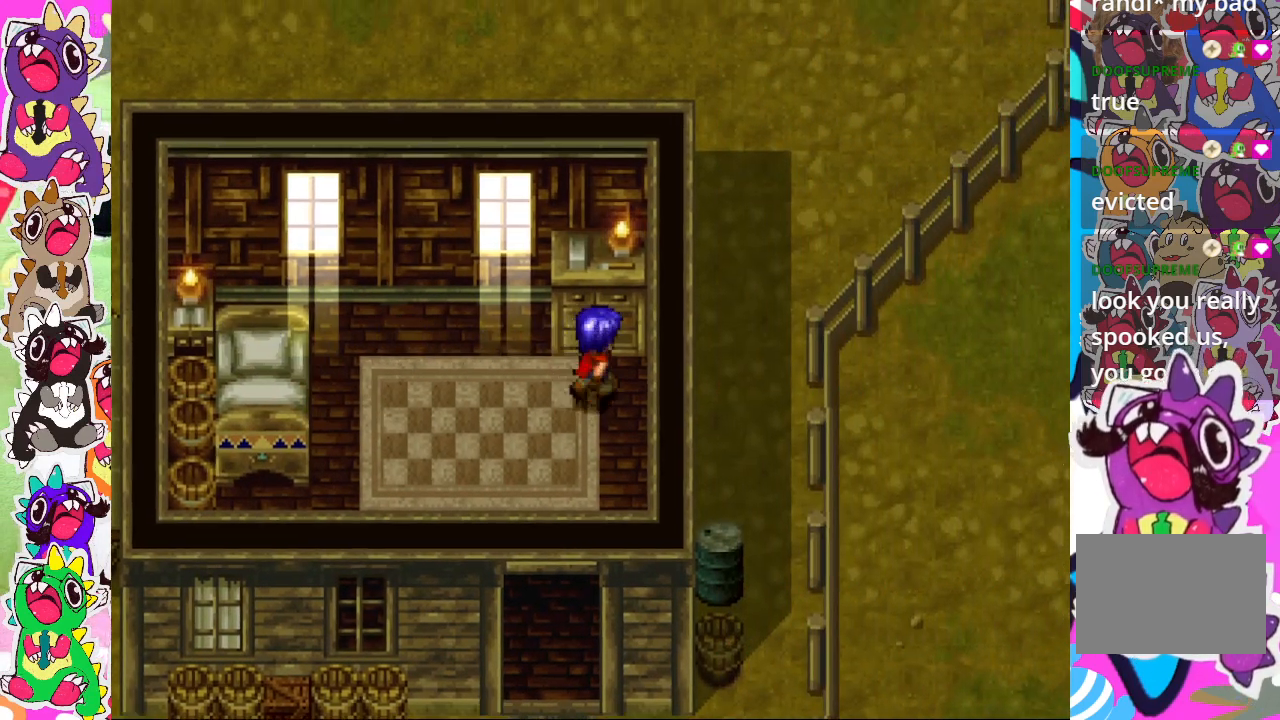
{"buttons": ["CROSS"], "left_stick": "left", "right_stick": "center", "events": [[50, "CROSS", "down"], [50, "left_stick", "up"], [200, "CROSS", "up"], [217, "CROSS", "down"], [300, "left_stick", "left"], [367, "CROSS", "up"], [500, "CROSS", "down"]]}
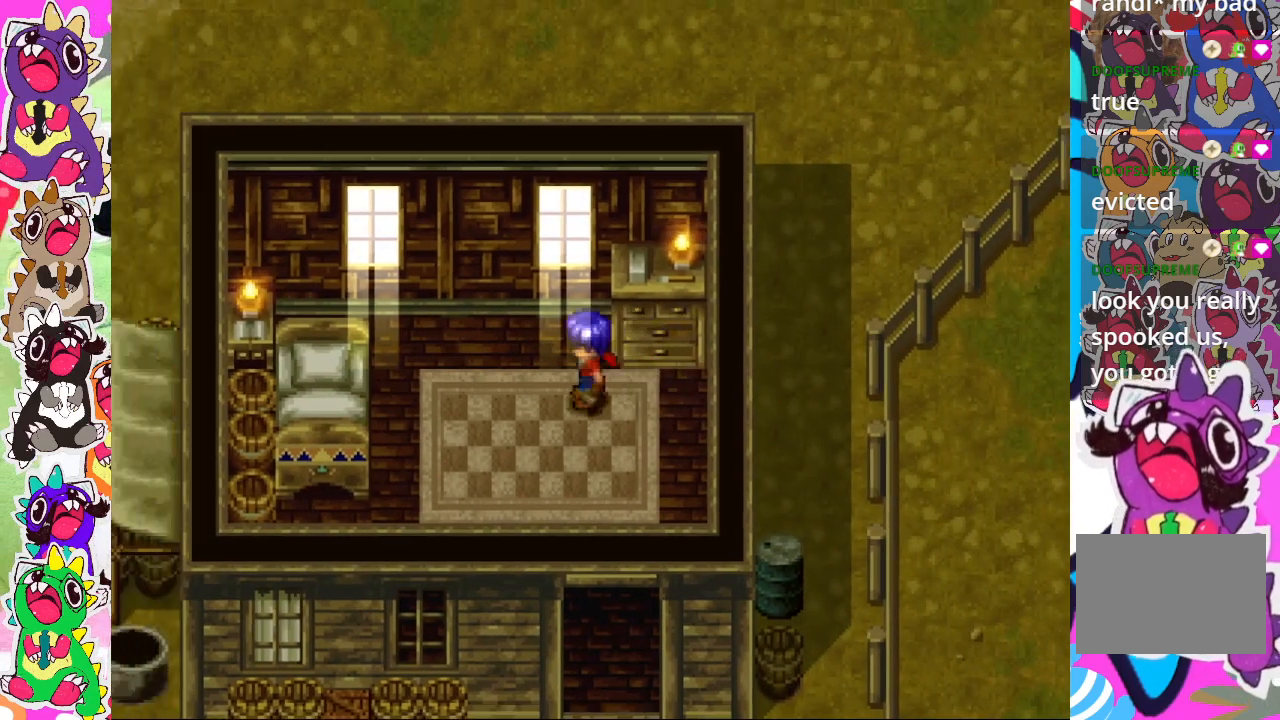
{"buttons": [], "left_stick": "down", "right_stick": "center", "events": [[50, "left_stick", "down"], [150, "CROSS", "up"]]}
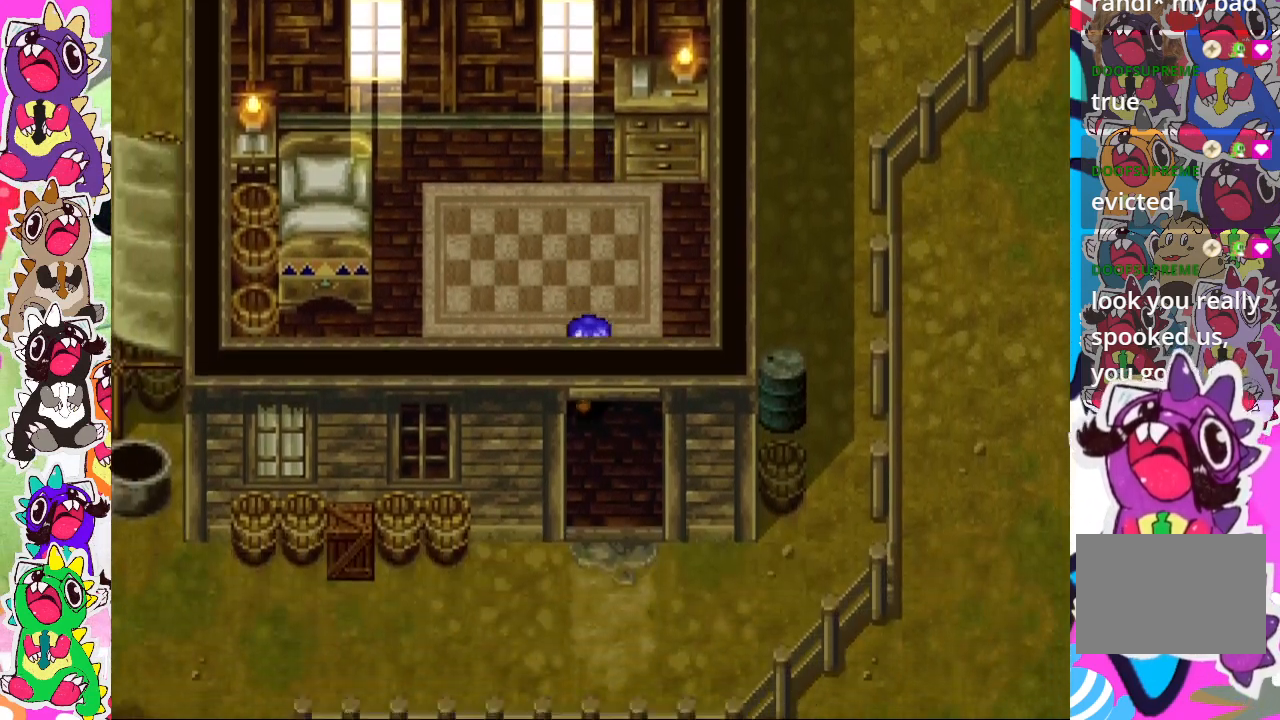
{"buttons": [], "left_stick": "down", "right_stick": "center", "events": []}
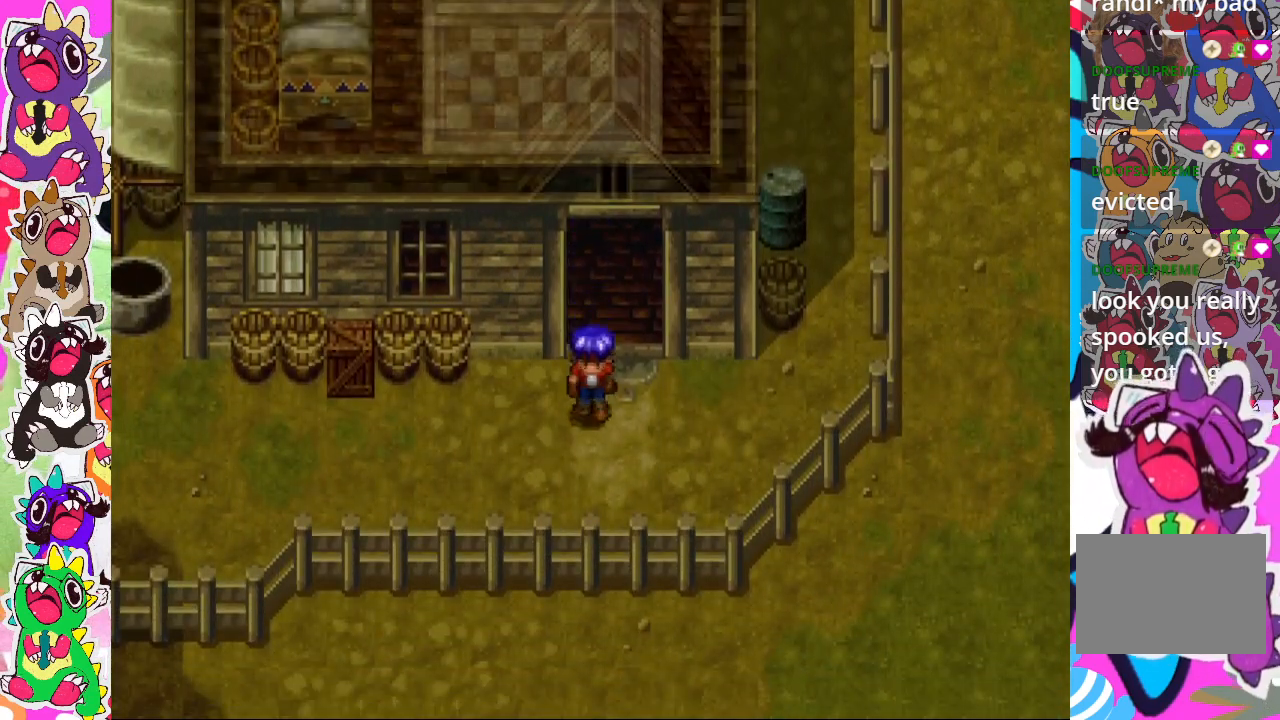
{"buttons": [], "left_stick": "up-right", "right_stick": "center", "events": [[100, "left_stick", "right"], [367, "left_stick", "up-right"]]}
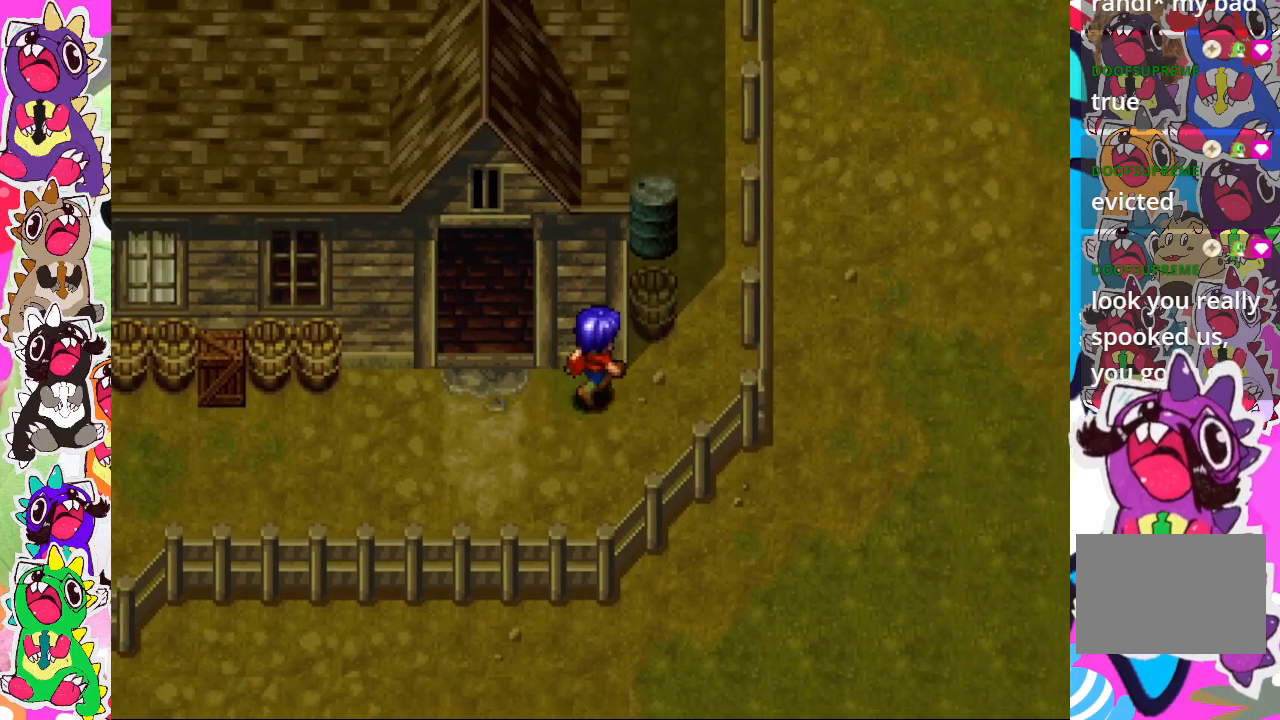
{"buttons": [], "left_stick": "up", "right_stick": "center", "events": [[450, "left_stick", "up"]]}
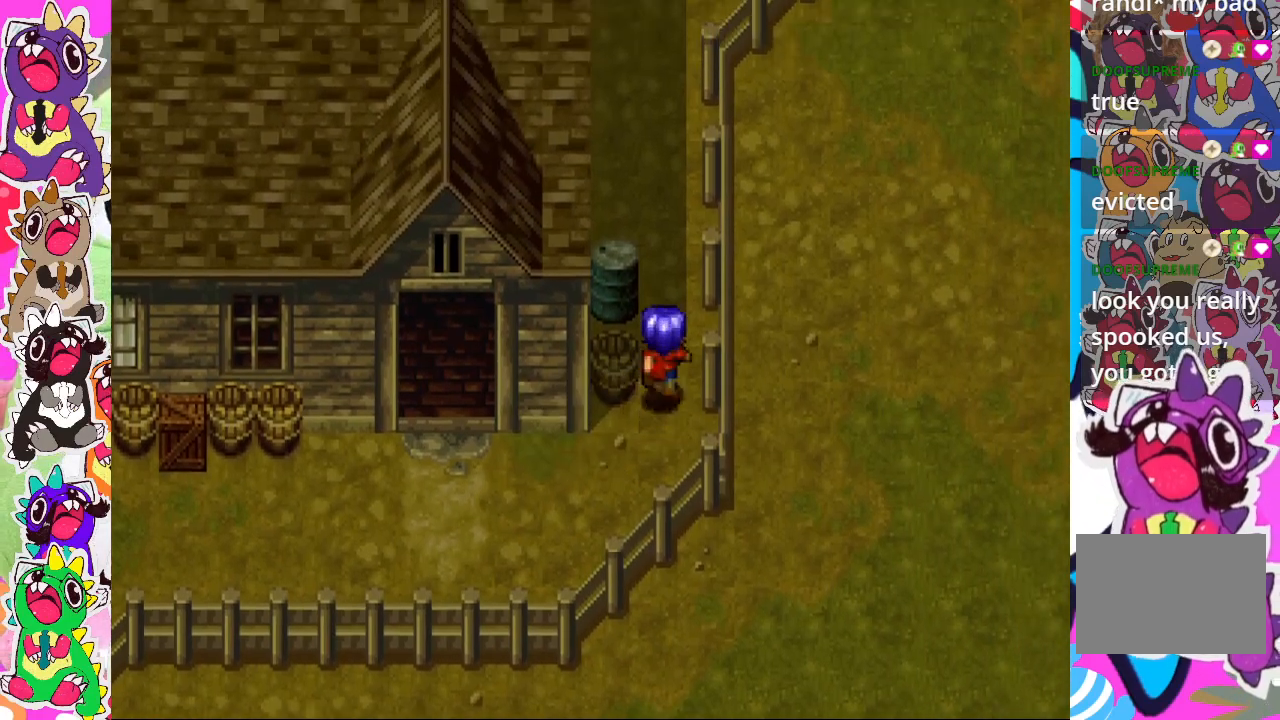
{"buttons": [], "left_stick": "up", "right_stick": "center", "events": []}
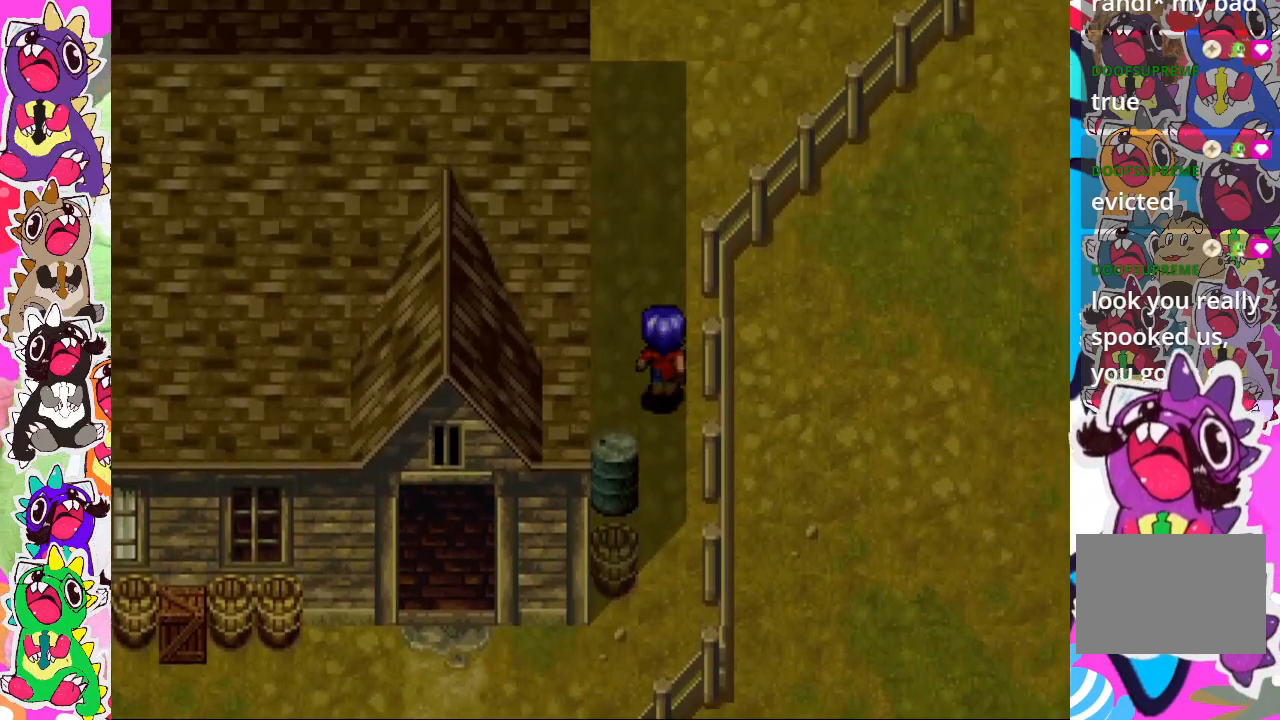
{"buttons": [], "left_stick": "up", "right_stick": "center", "events": []}
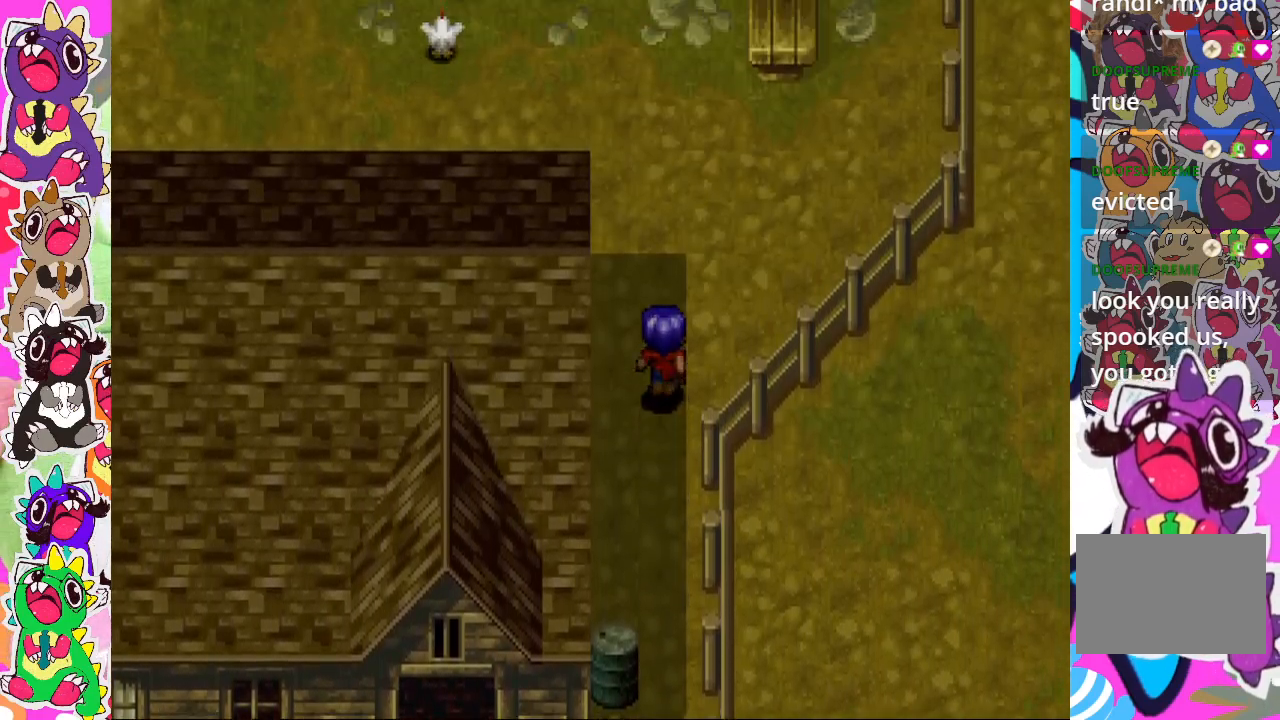
{"buttons": [], "left_stick": "up", "right_stick": "center", "events": []}
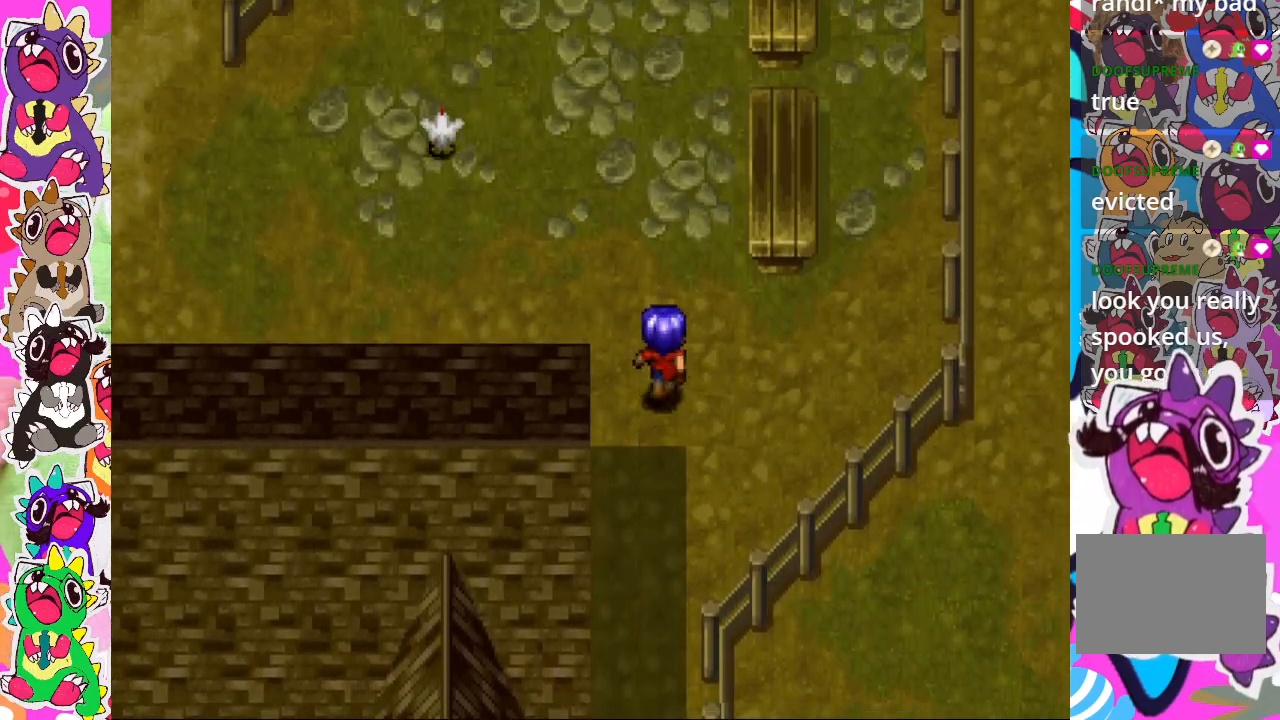
{"buttons": [], "left_stick": "up", "right_stick": "center", "events": []}
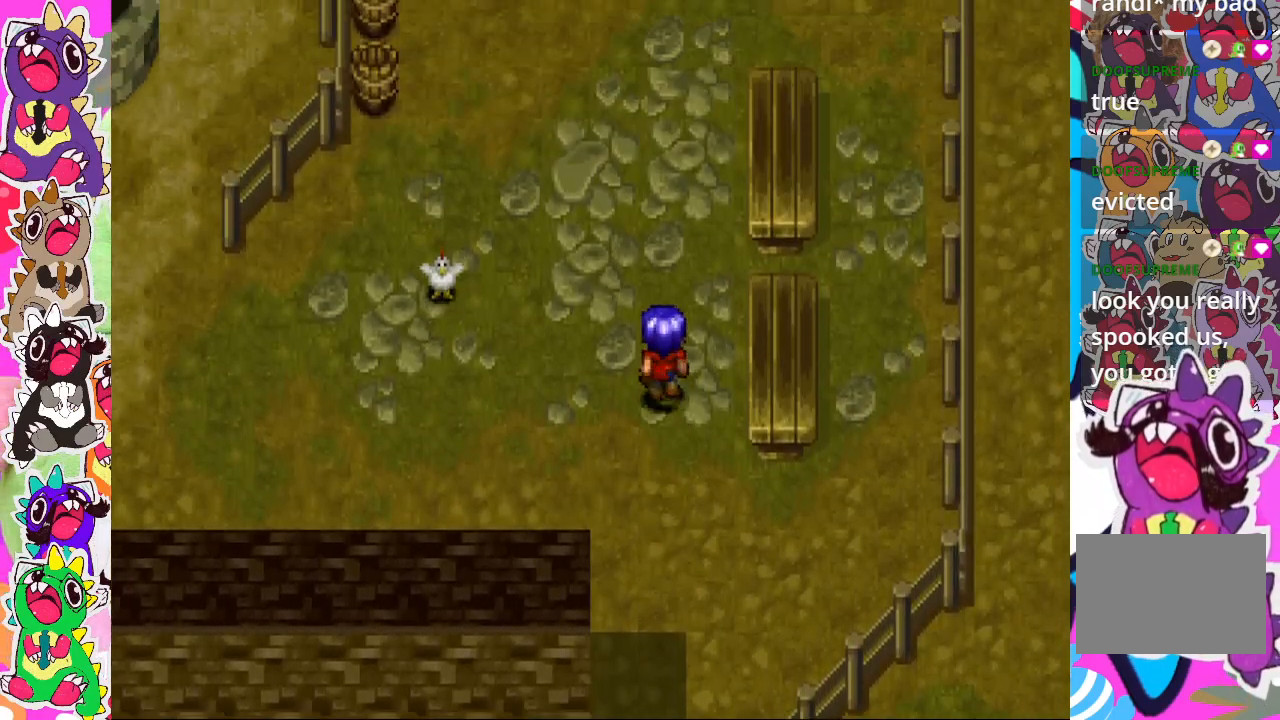
{"buttons": [], "left_stick": "up", "right_stick": "center", "events": []}
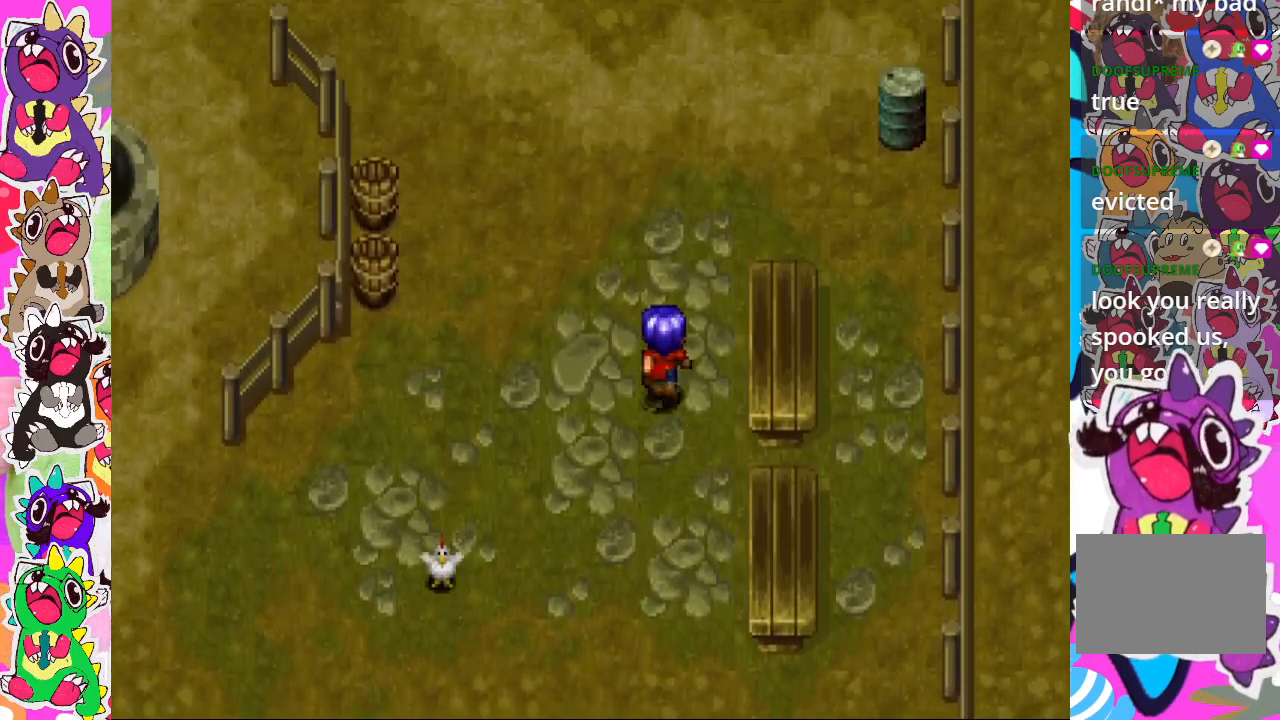
{"buttons": [], "left_stick": "up-left", "right_stick": "center", "events": [[500, "left_stick", "up-left"]]}
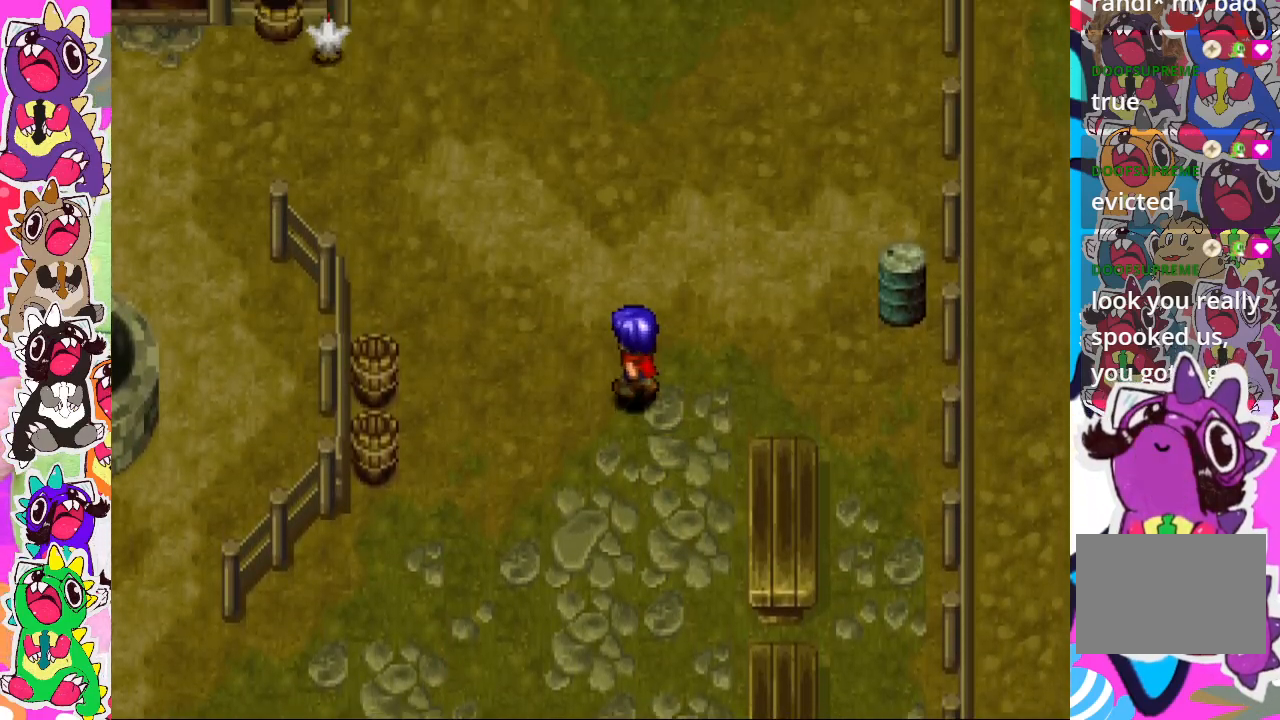
{"buttons": [], "left_stick": "up-left", "right_stick": "center", "events": []}
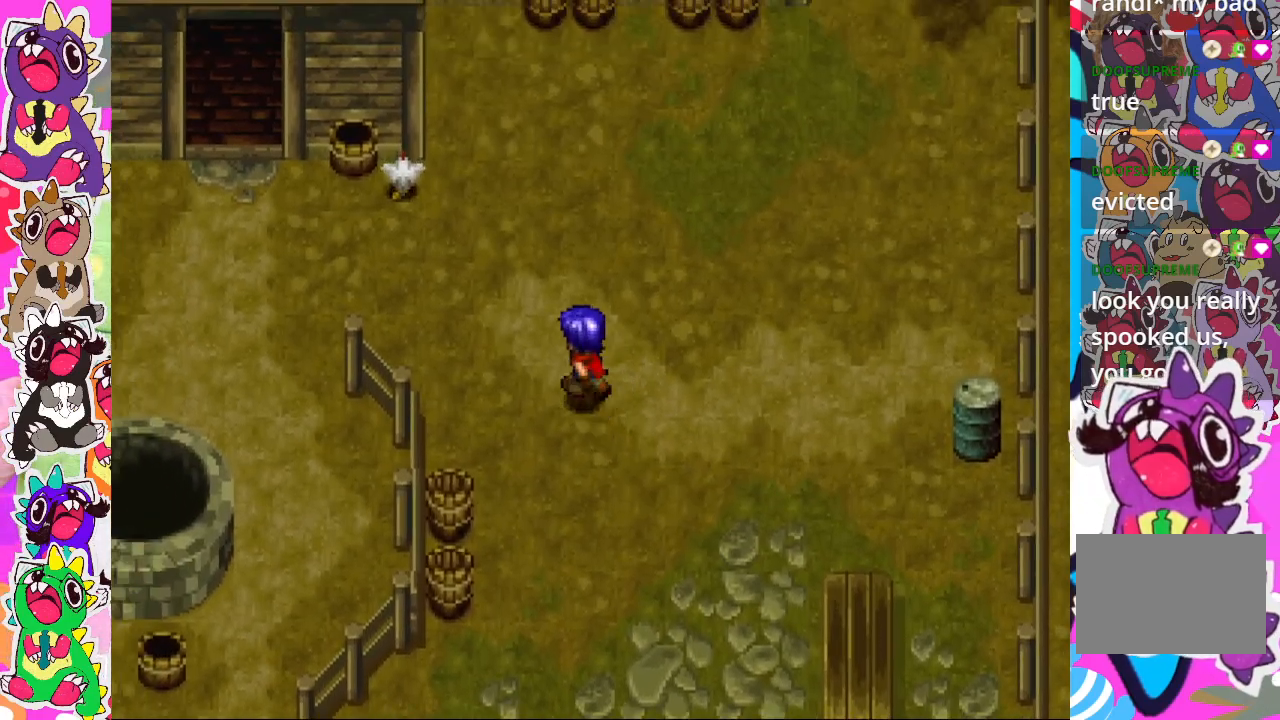
{"buttons": [], "left_stick": "up-left", "right_stick": "center", "events": []}
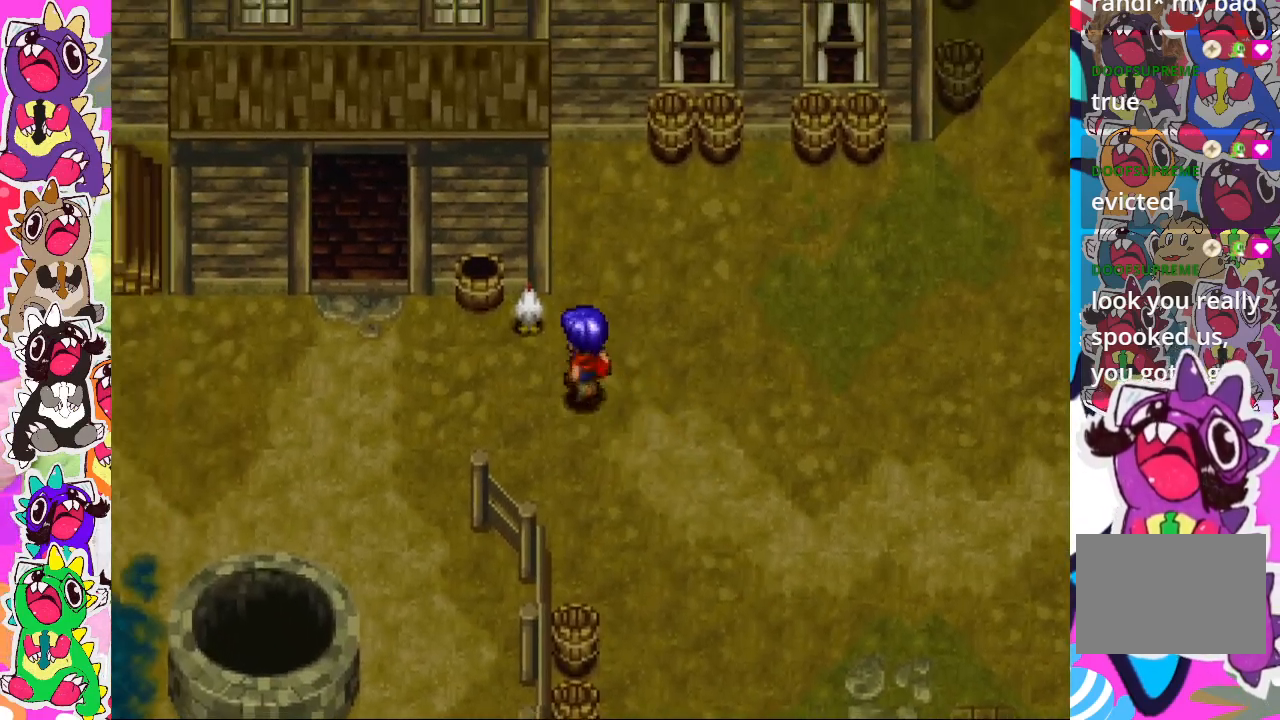
{"buttons": [], "left_stick": "left", "right_stick": "center", "events": [[133, "left_stick", "left"]]}
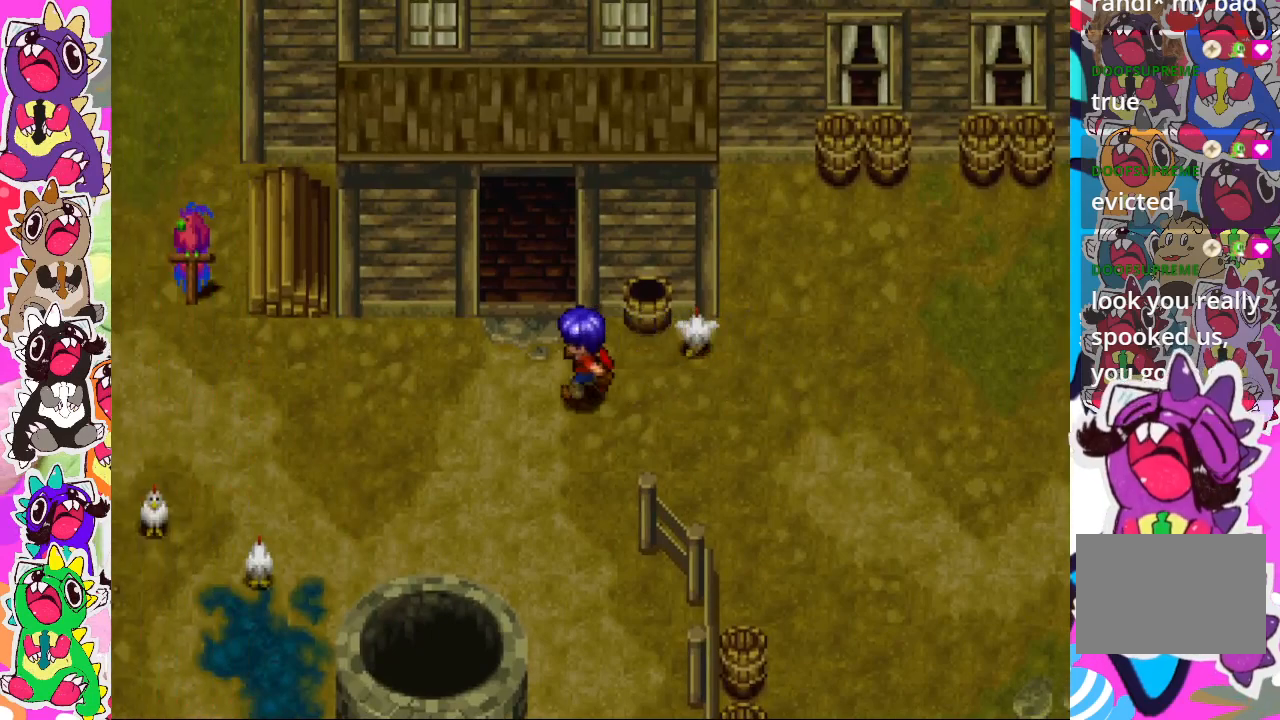
{"buttons": [], "left_stick": "up", "right_stick": "center", "events": [[33, "left_stick", "up-left"], [167, "left_stick", "up"]]}
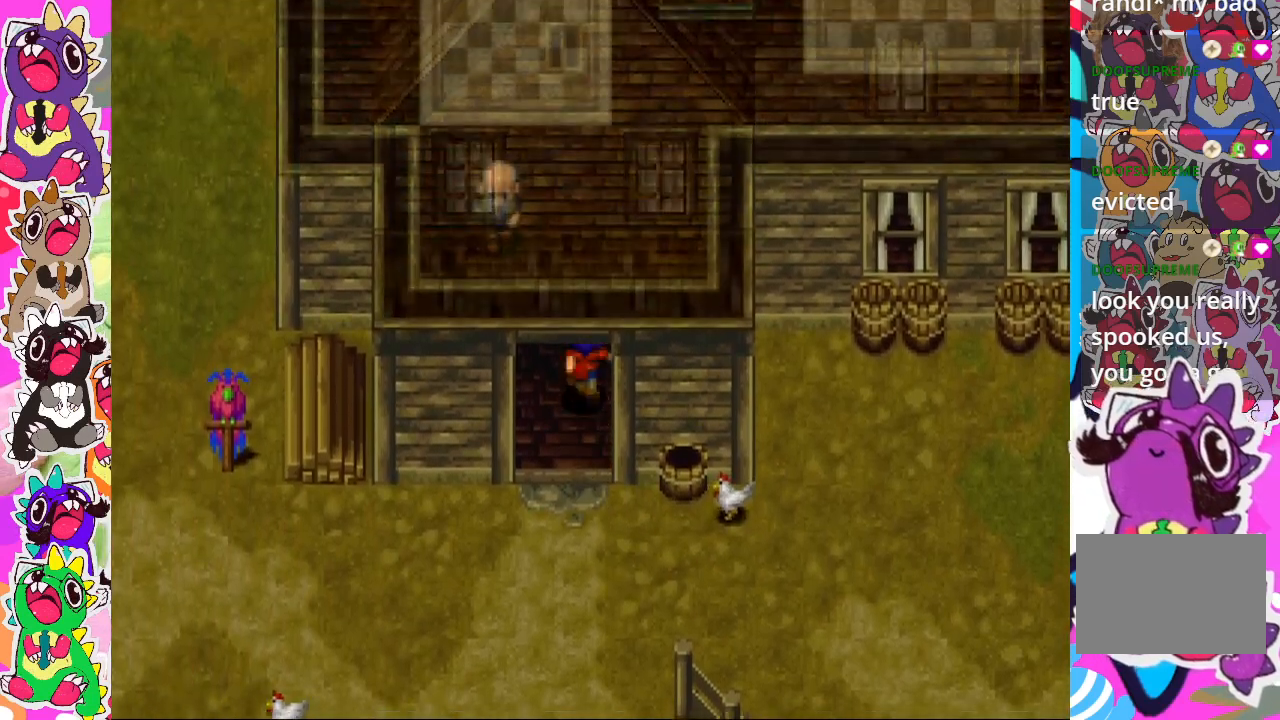
{"buttons": [], "left_stick": "up-right", "right_stick": "center", "events": [[233, "left_stick", "up-right"]]}
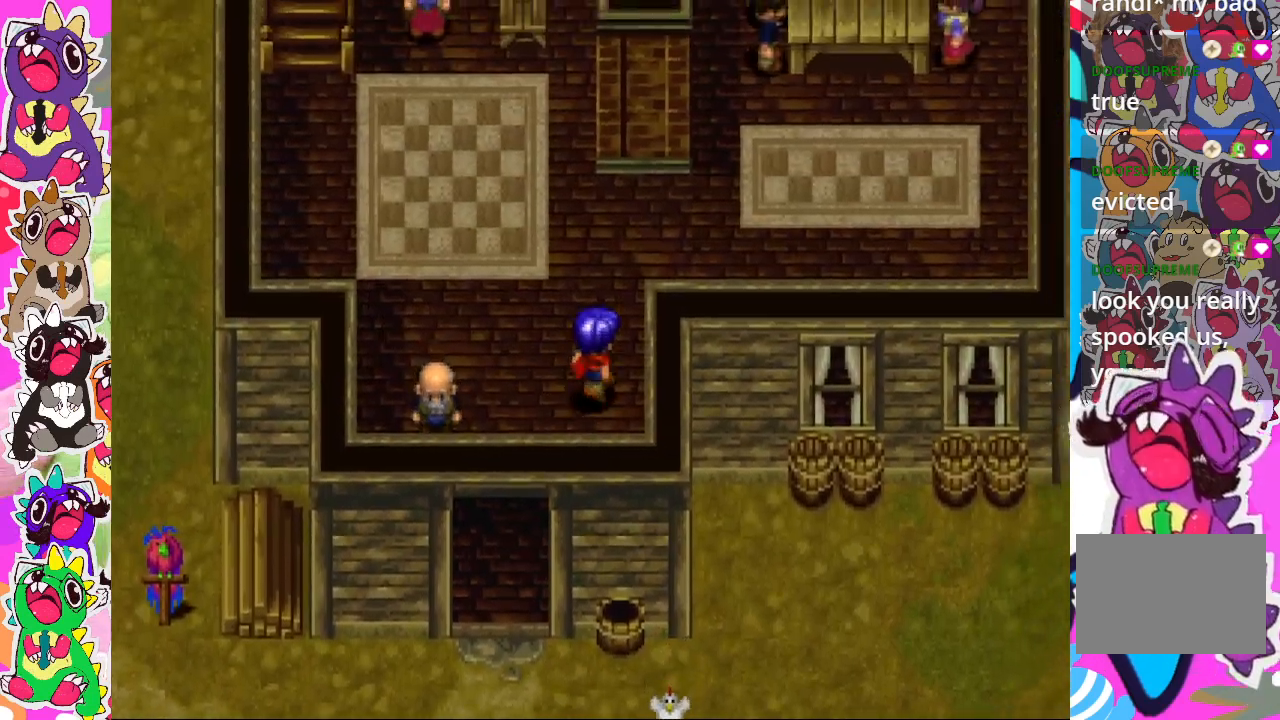
{"buttons": [], "left_stick": "up-right", "right_stick": "center", "events": []}
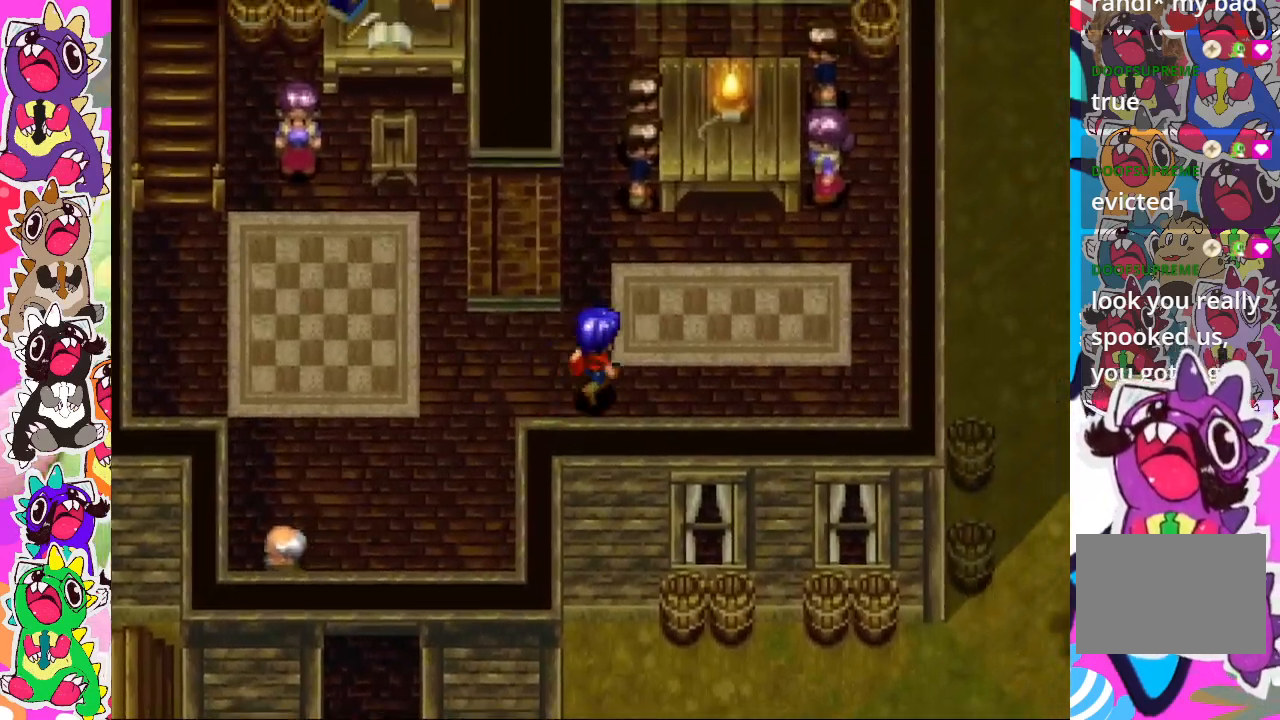
{"buttons": [], "left_stick": "down-left", "right_stick": "center", "events": [[50, "left_stick", "center"], [283, "left_stick", "down-left"]]}
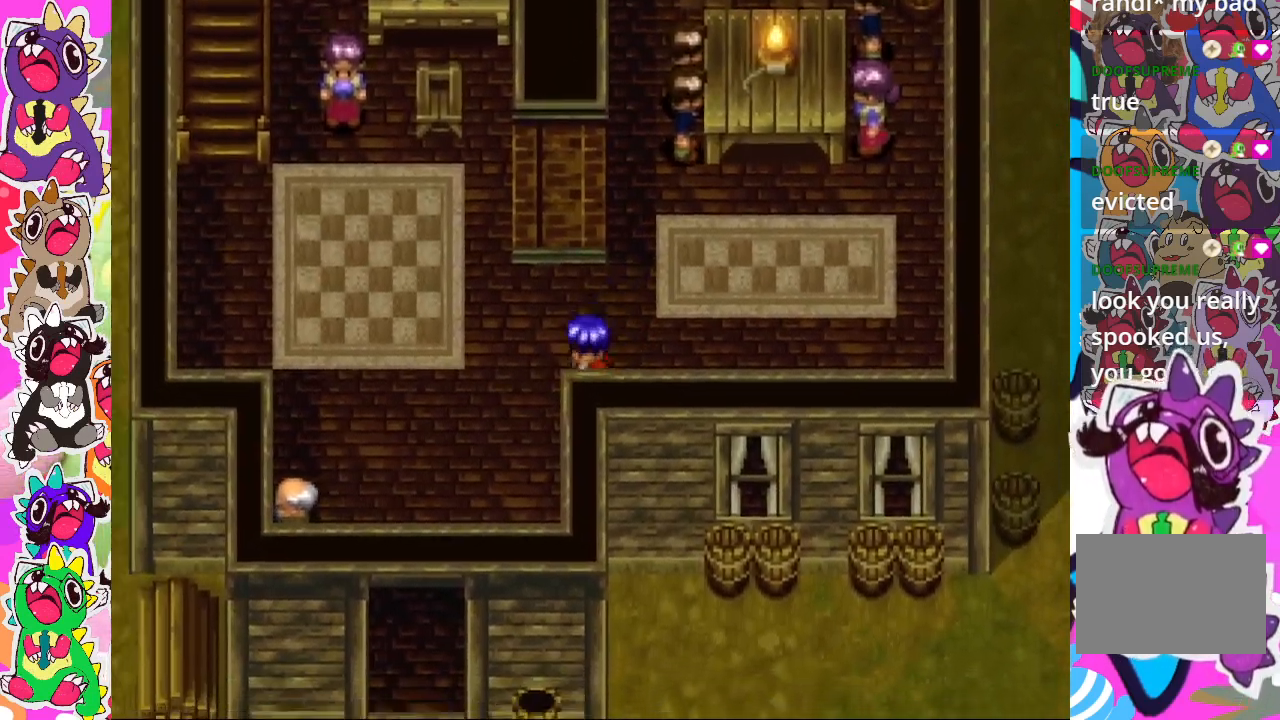
{"buttons": [], "left_stick": "down-left", "right_stick": "center", "events": []}
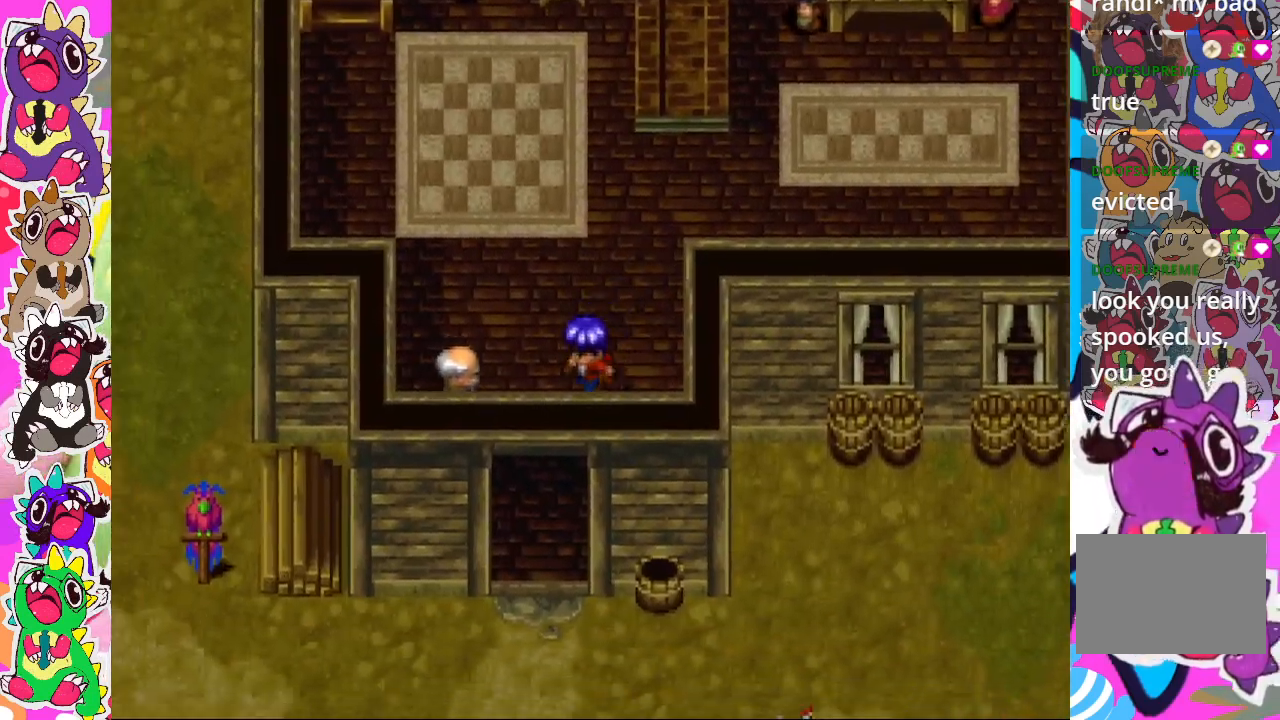
{"buttons": [], "left_stick": "down", "right_stick": "center", "events": [[267, "left_stick", "down"]]}
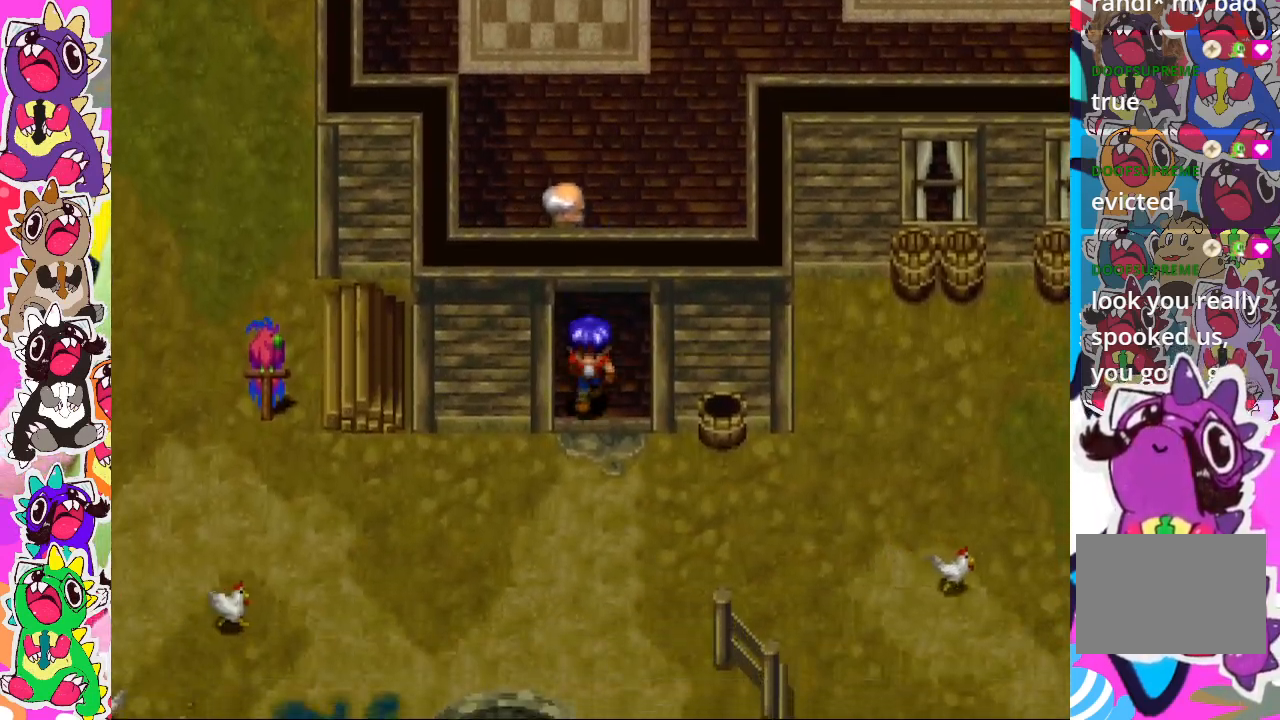
{"buttons": [], "left_stick": "down-left", "right_stick": "center", "events": [[233, "left_stick", "down-left"]]}
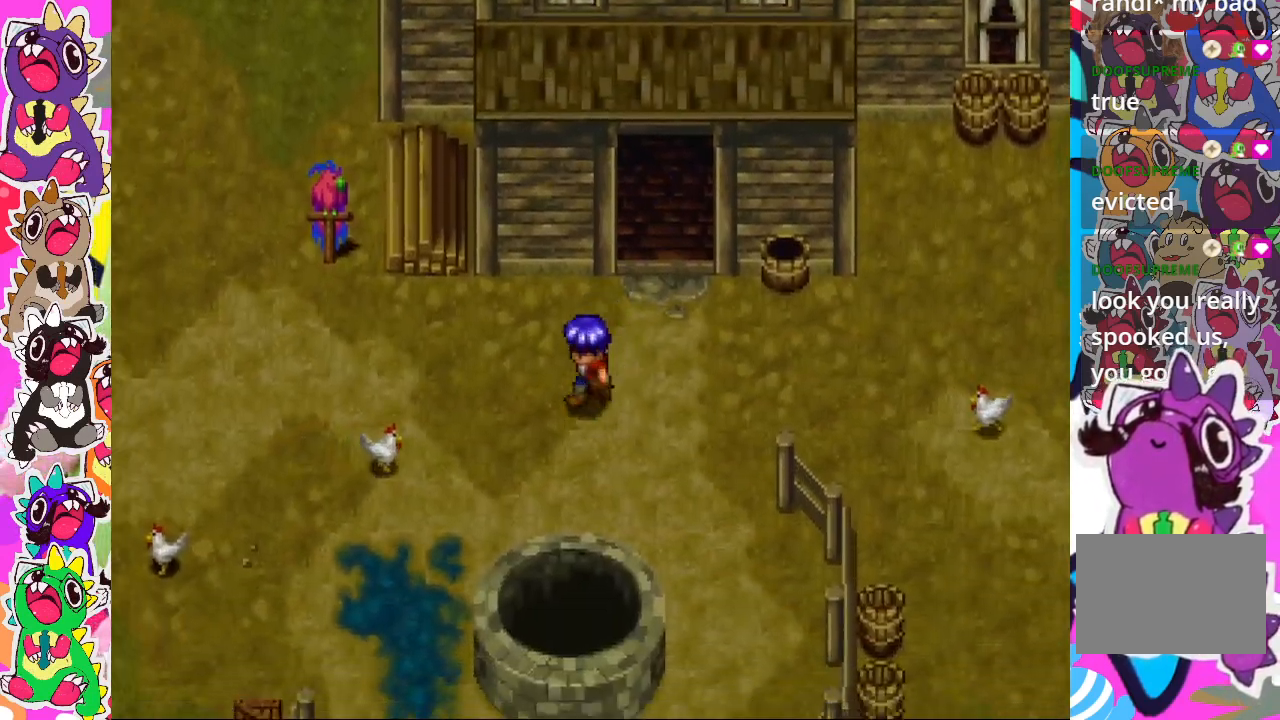
{"buttons": [], "left_stick": "down-left", "right_stick": "center", "events": []}
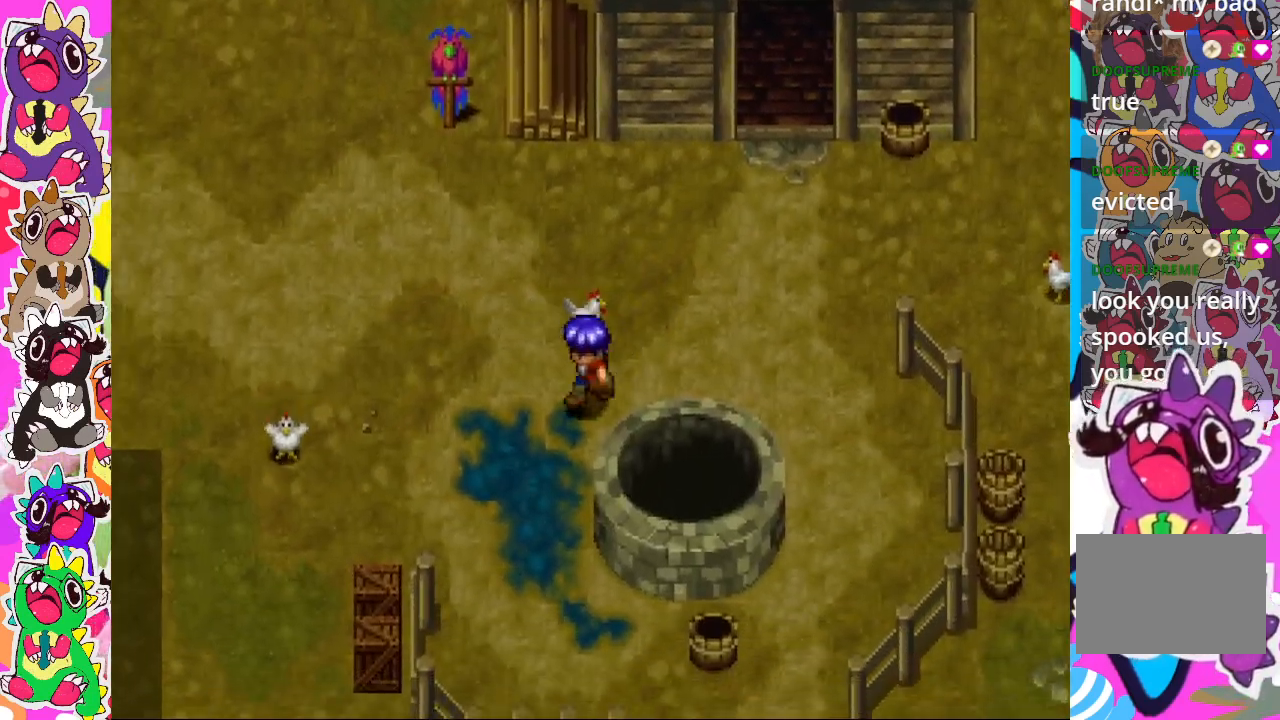
{"buttons": [], "left_stick": "up-left", "right_stick": "center", "events": [[50, "left_stick", "left"], [300, "left_stick", "up-left"]]}
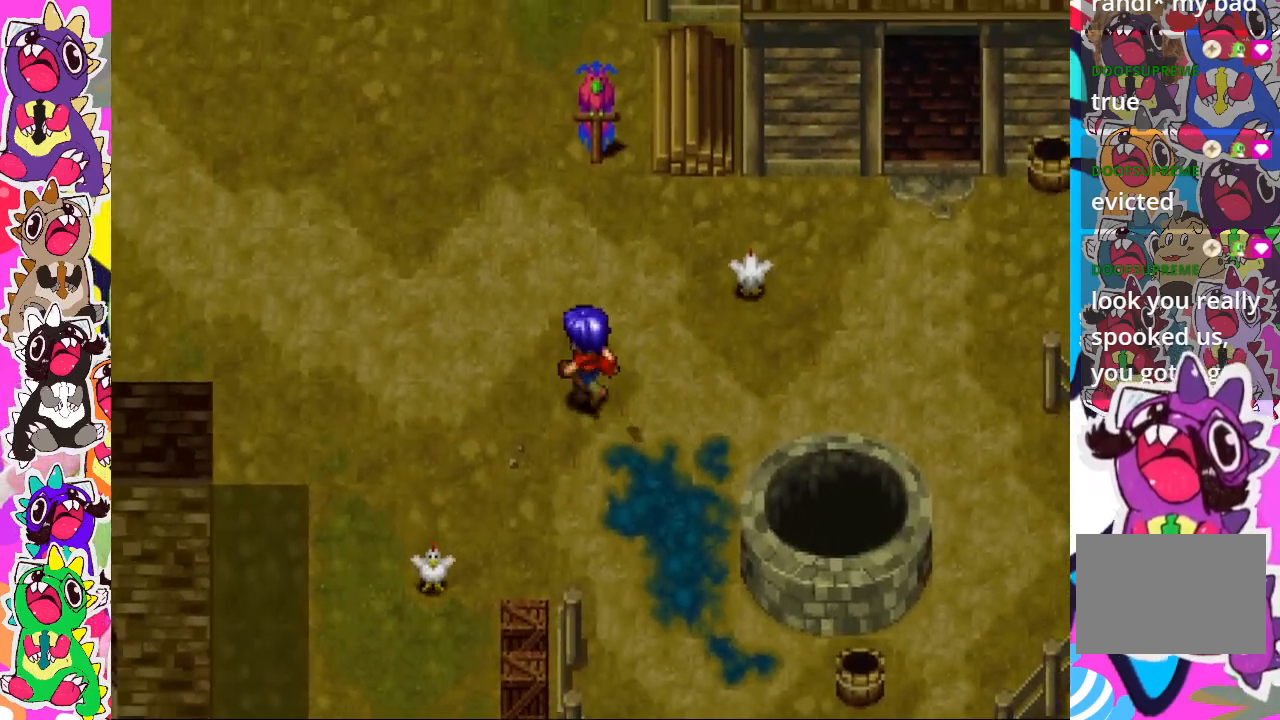
{"buttons": [], "left_stick": "up", "right_stick": "center", "events": [[200, "left_stick", "up"]]}
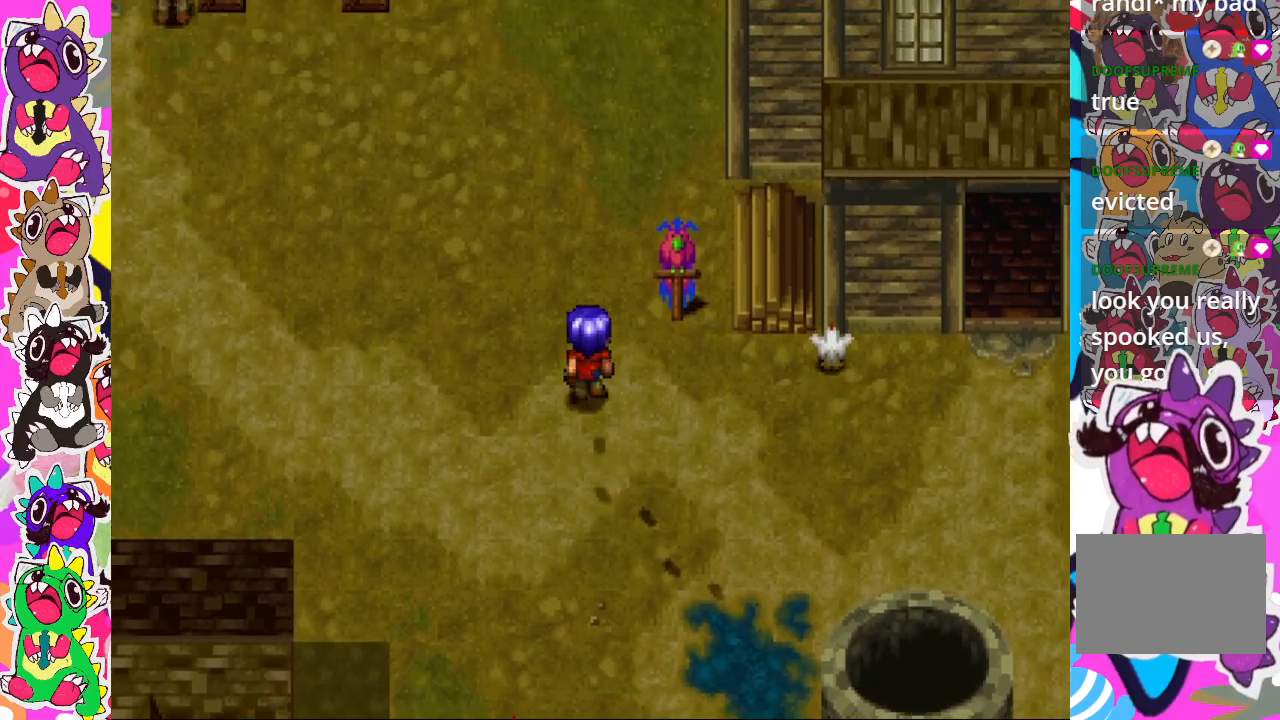
{"buttons": [], "left_stick": "up", "right_stick": "center", "events": []}
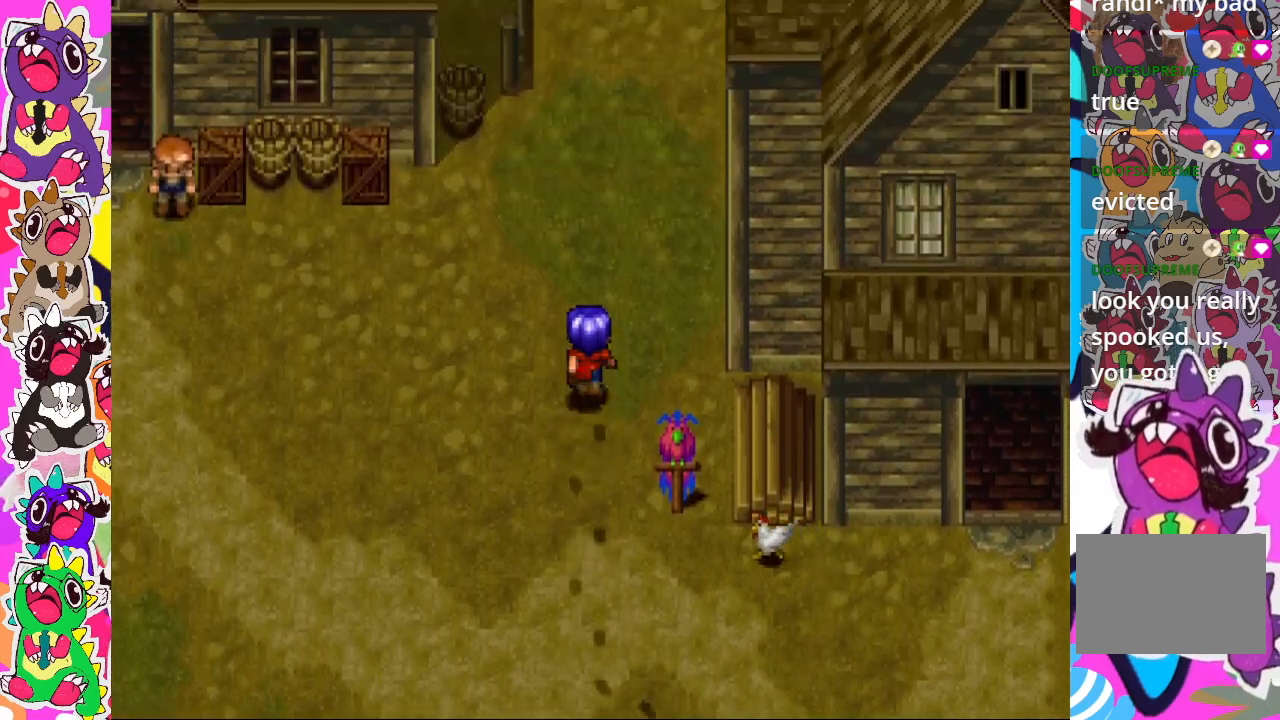
{"buttons": [], "left_stick": "up", "right_stick": "center", "events": []}
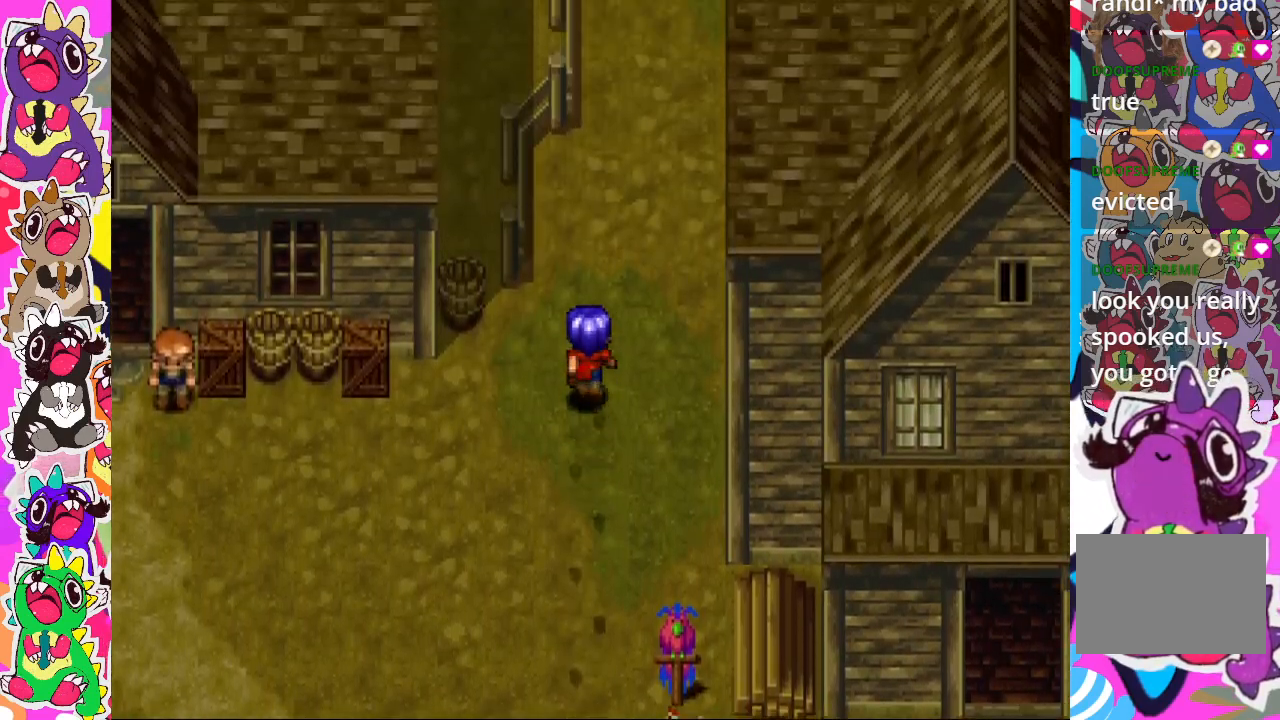
{"buttons": [], "left_stick": "up", "right_stick": "center", "events": []}
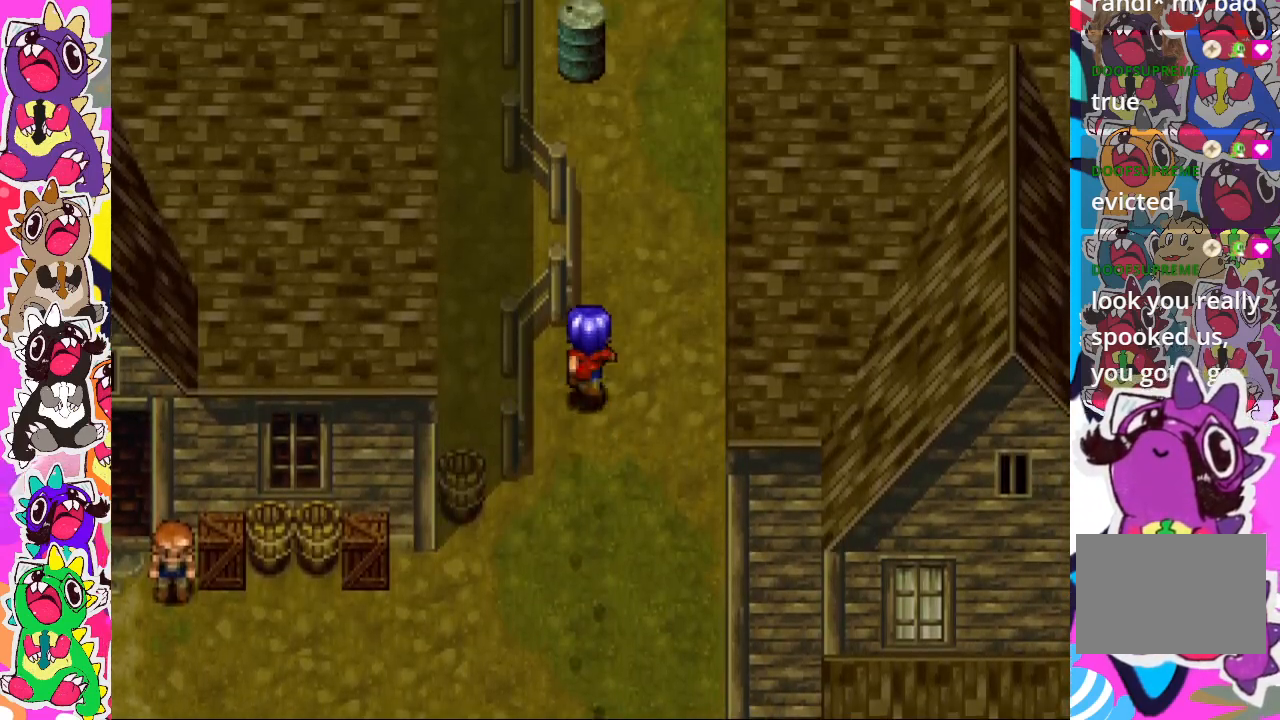
{"buttons": [], "left_stick": "up", "right_stick": "center", "events": []}